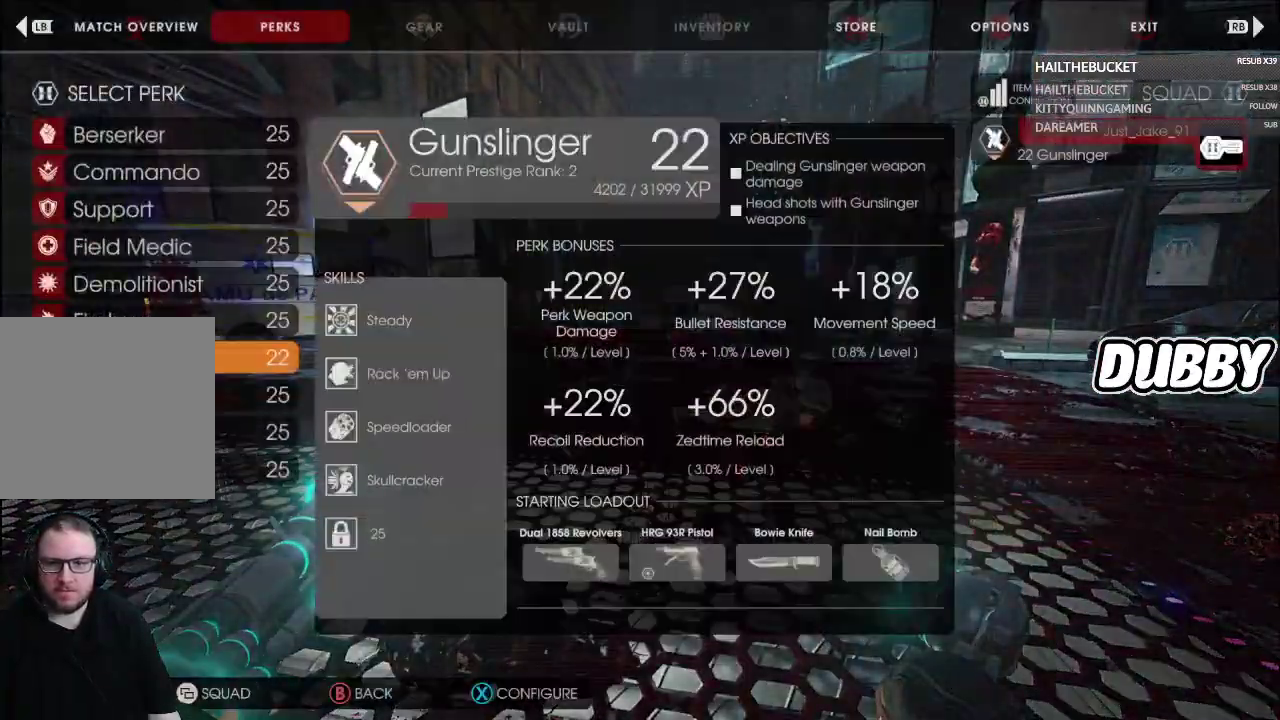
Gameplay with a controller (Xbox layout); each line is a JSON object with the inputs held at the frame after it. "events" lists button and stick changes between this image and that frame as [ms after this image, input, new state], when the widget could be followed in between. Not read: R2.
{"buttons": [], "left_stick": "up", "right_stick": "center", "events": [[33, "left_stick", "up-right"], [183, "X", "down"], [300, "X", "up"], [333, "left_stick", "up"]]}
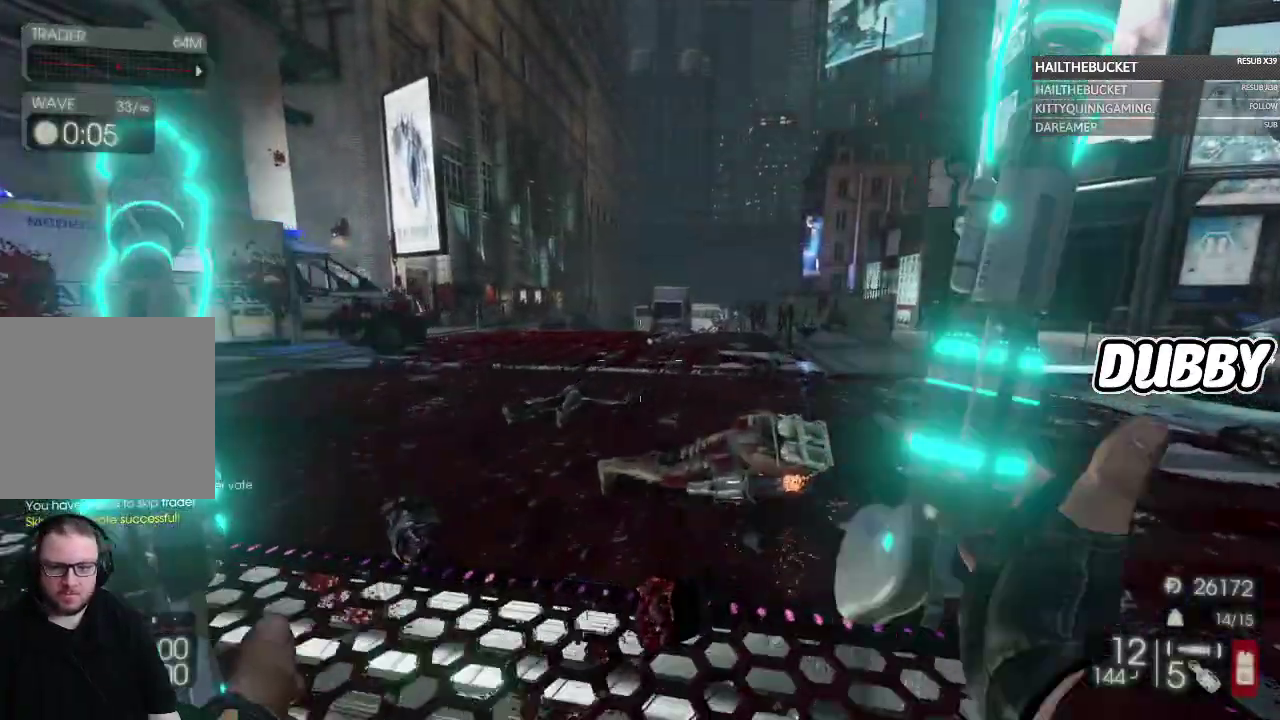
{"buttons": [], "left_stick": "up-right", "right_stick": "center", "events": [[133, "right_stick", "left"], [200, "left_stick", "up-right"], [283, "right_stick", "up-left"], [383, "right_stick", "center"]]}
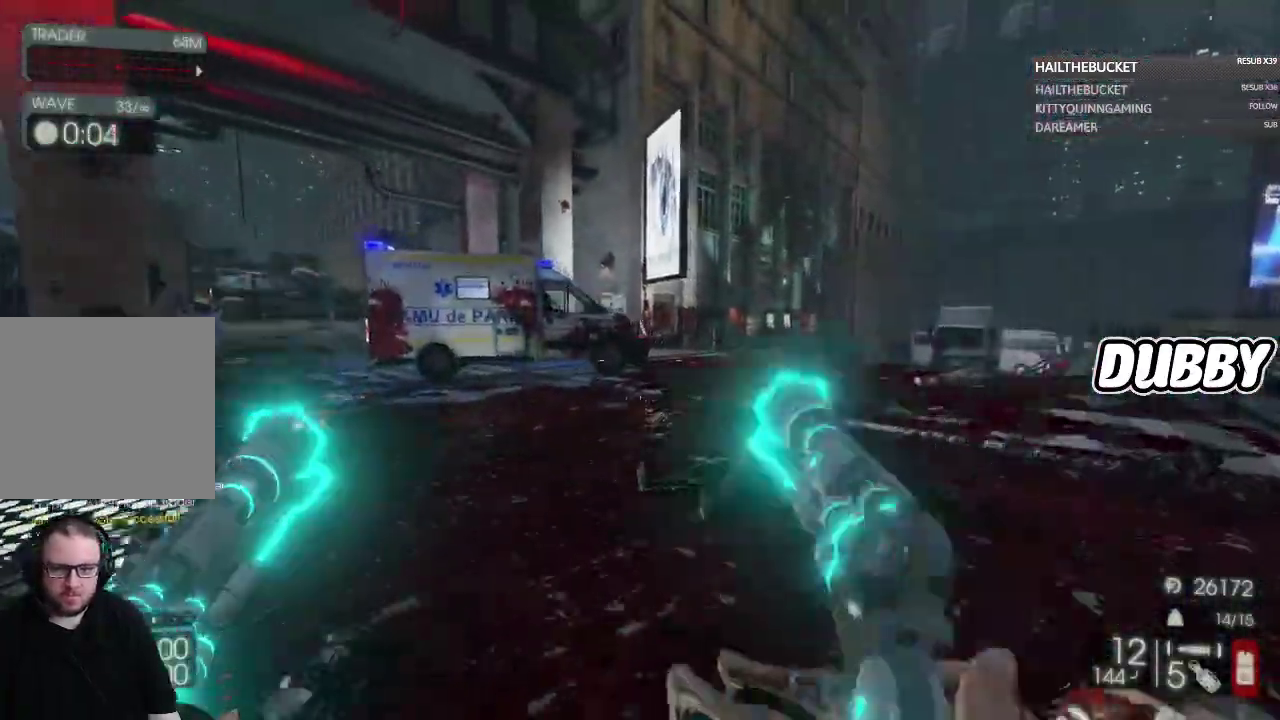
{"buttons": [], "left_stick": "up", "right_stick": "center", "events": [[150, "left_stick", "up"], [350, "X", "down"], [450, "X", "up"]]}
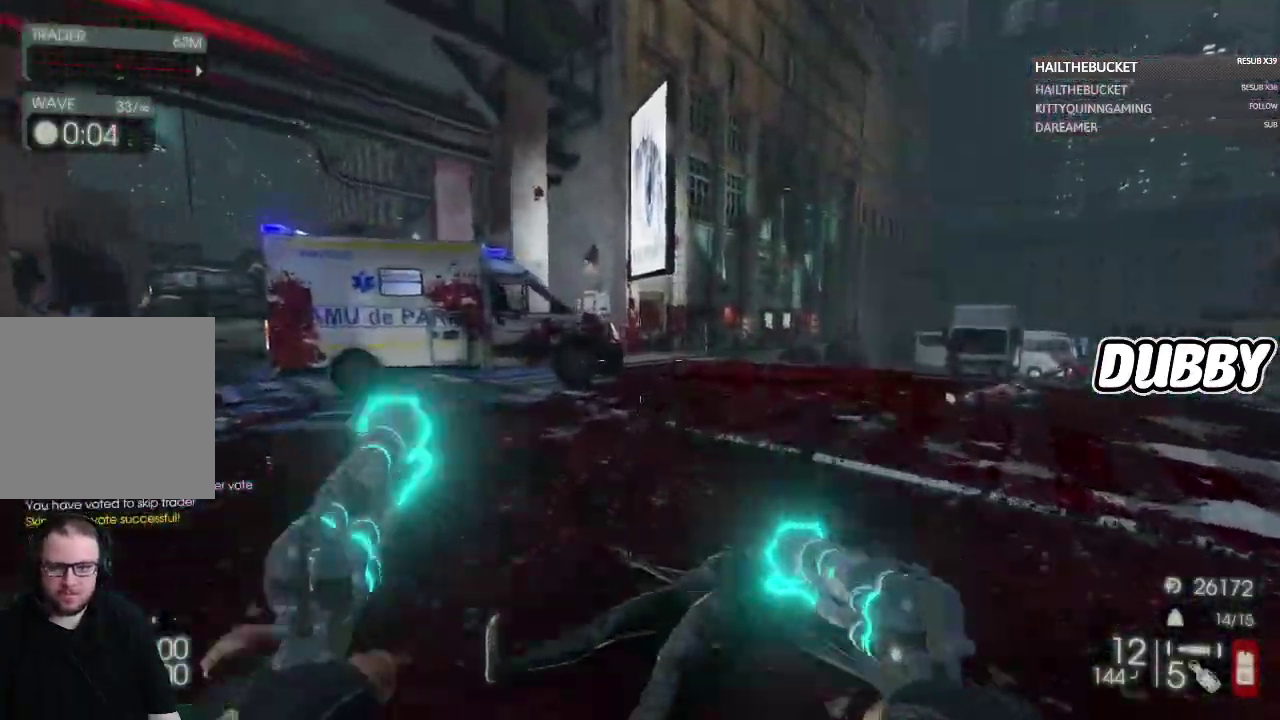
{"buttons": [], "left_stick": "up-right", "right_stick": "left", "events": [[33, "left_stick", "up-right"], [217, "right_stick", "left"]]}
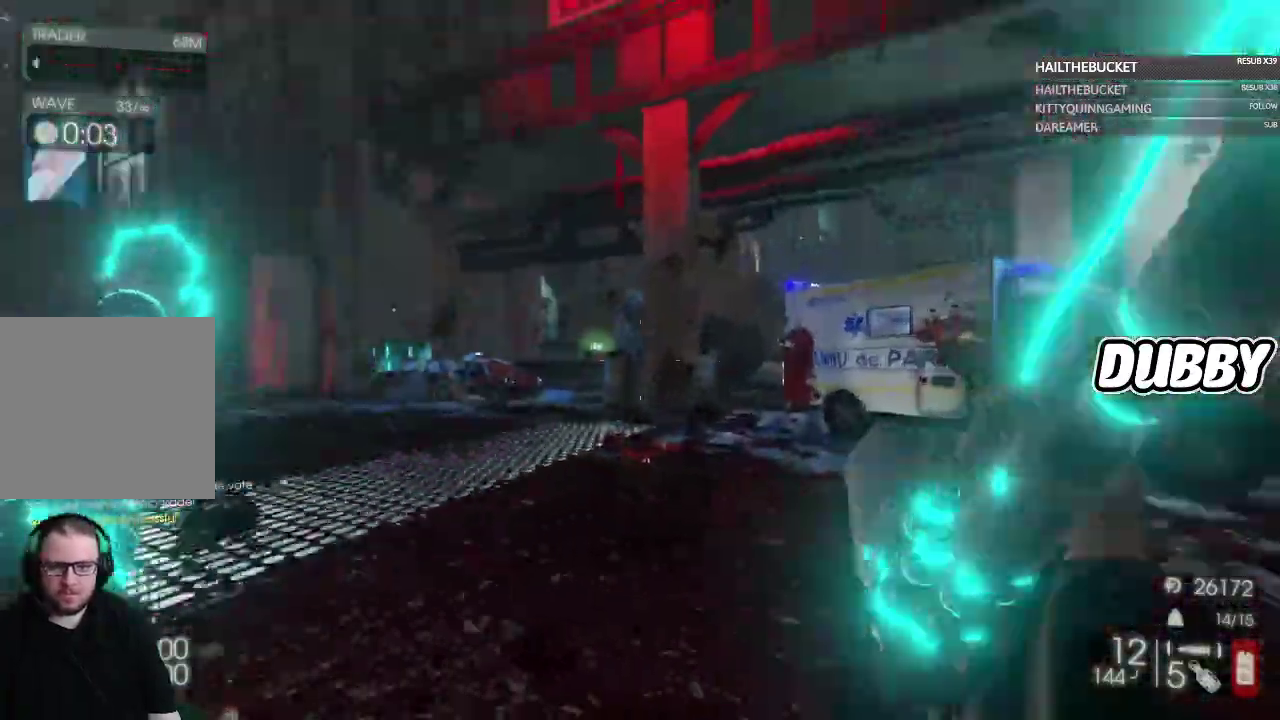
{"buttons": ["X"], "left_stick": "up", "right_stick": "center", "events": [[100, "right_stick", "center"], [267, "left_stick", "up"], [417, "X", "down"]]}
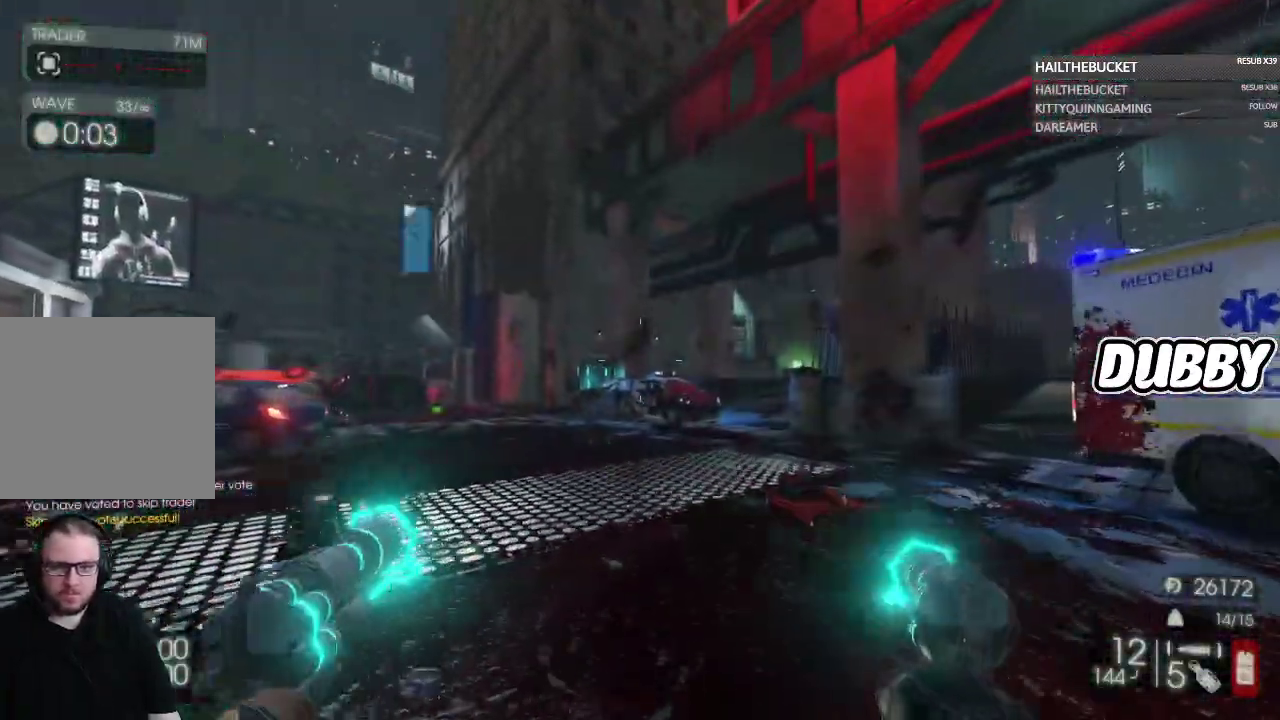
{"buttons": [], "left_stick": "up-right", "right_stick": "center", "events": [[17, "X", "up"], [217, "right_stick", "left"], [417, "left_stick", "up-right"], [467, "right_stick", "center"]]}
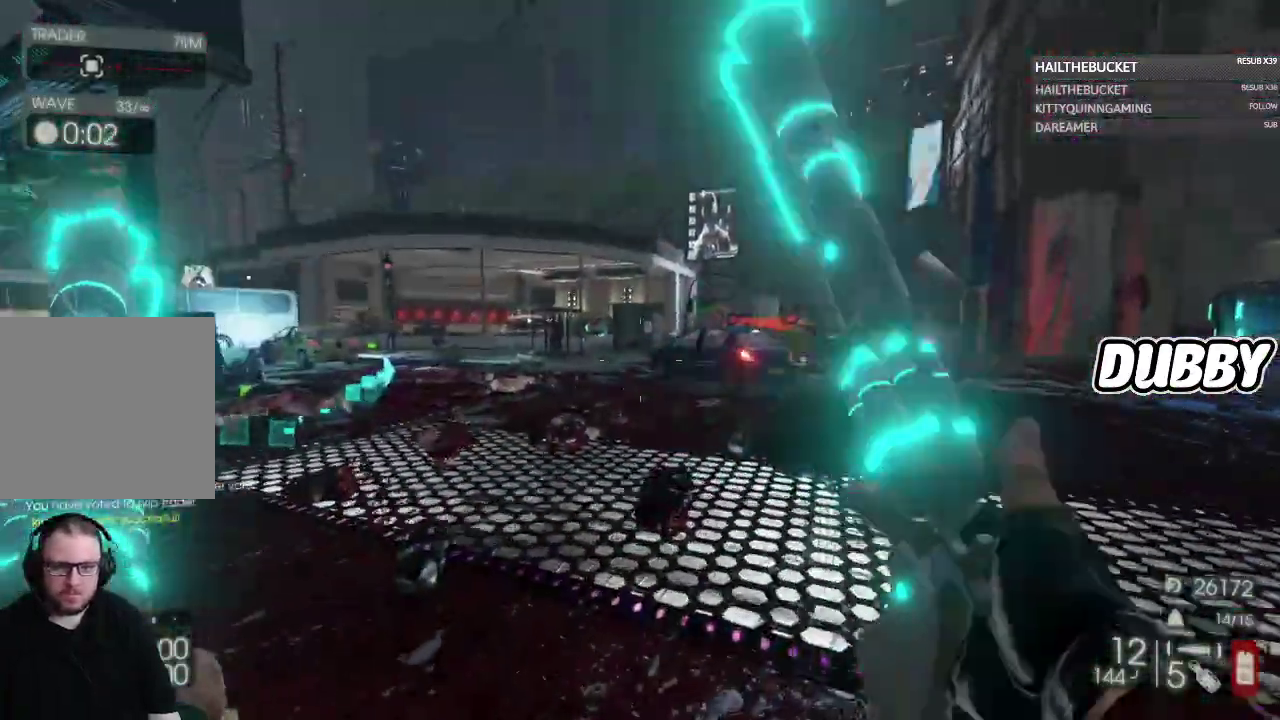
{"buttons": ["X"], "left_stick": "up-right", "right_stick": "center", "events": [[133, "left_stick", "up"], [350, "left_stick", "up-right"], [433, "X", "down"]]}
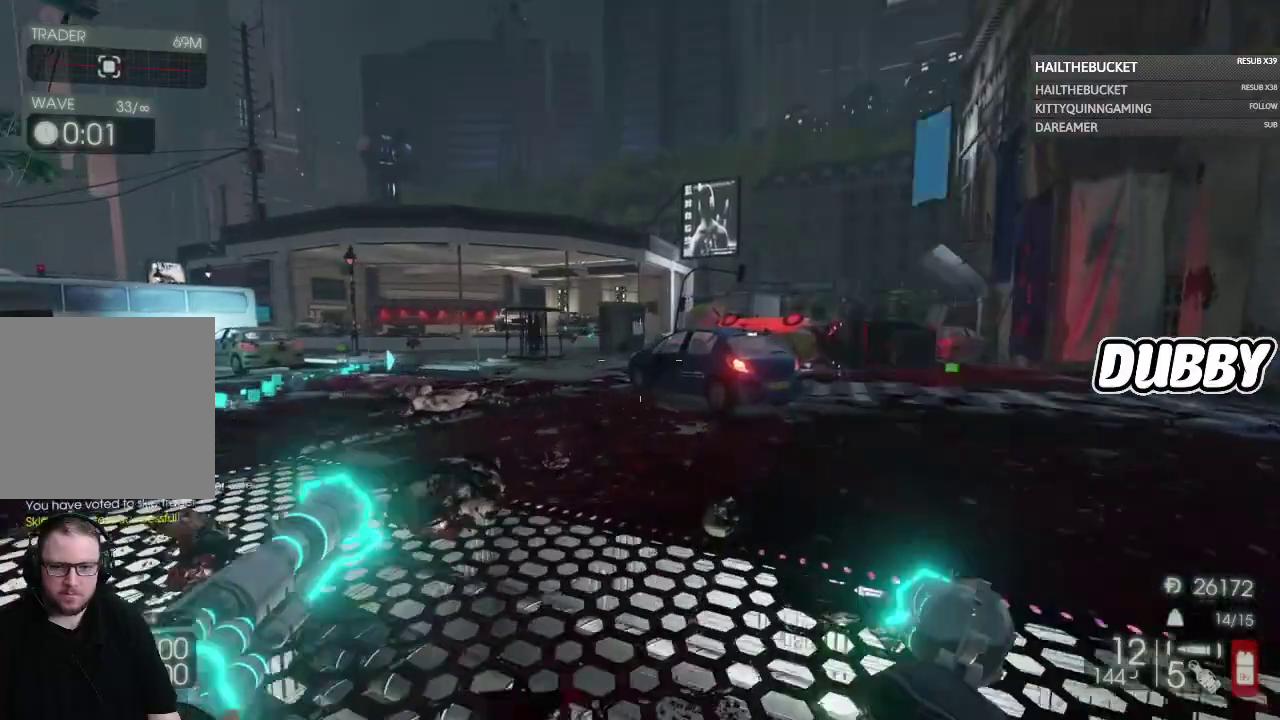
{"buttons": ["X"], "left_stick": "up-right", "right_stick": "center", "events": [[17, "X", "up"], [467, "X", "down"]]}
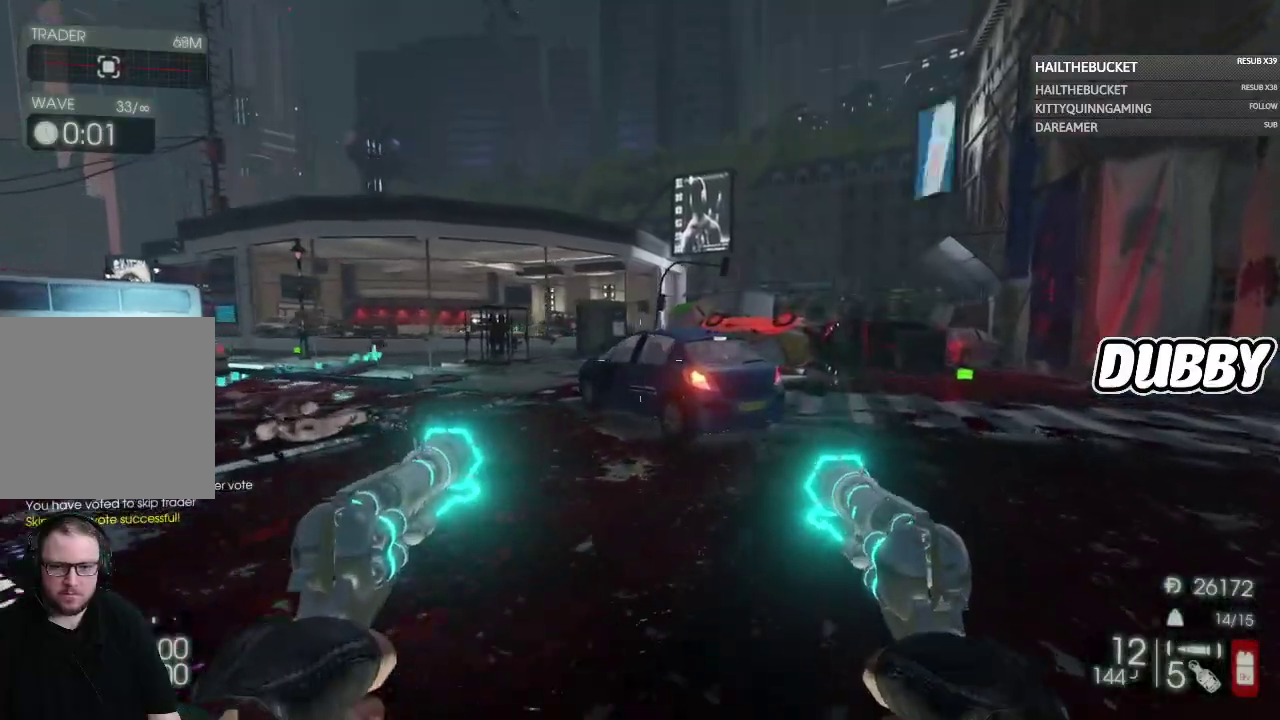
{"buttons": [], "left_stick": "up-right", "right_stick": "left", "events": [[50, "left_stick", "up"], [67, "X", "up"], [267, "right_stick", "left"], [417, "left_stick", "up-right"]]}
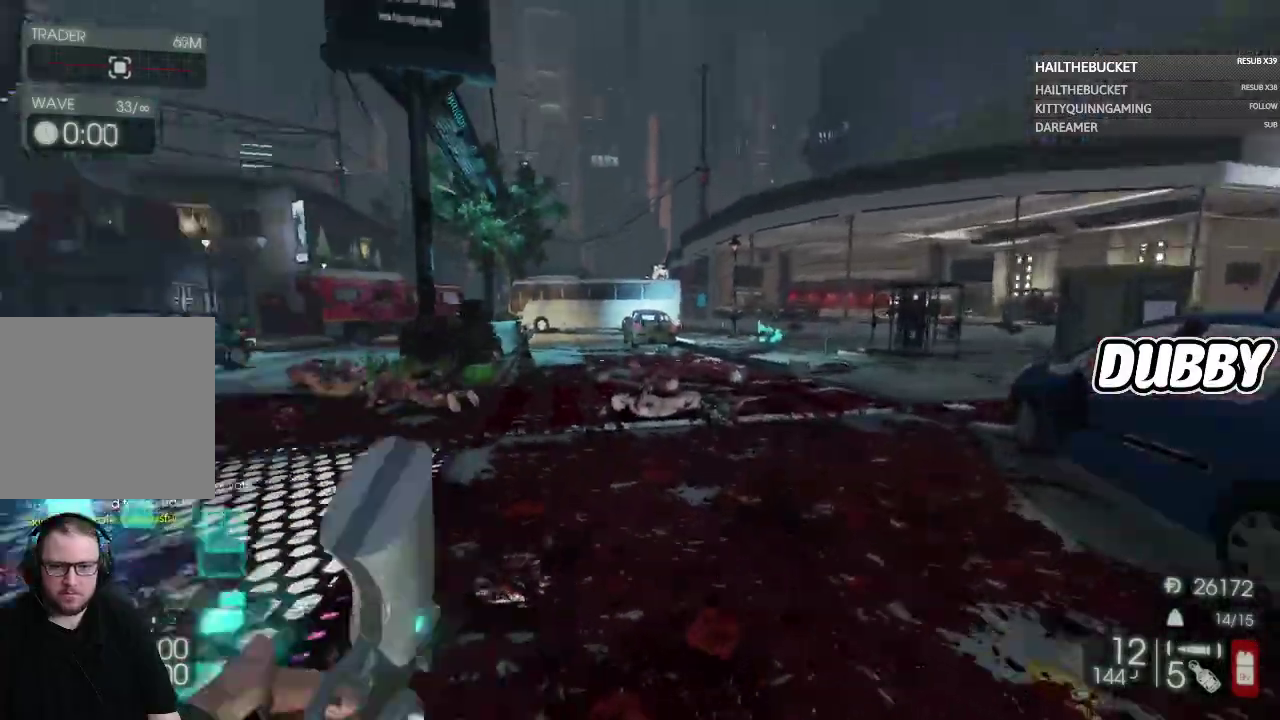
{"buttons": [], "left_stick": "up", "right_stick": "center", "events": [[50, "right_stick", "center"], [350, "left_stick", "up"]]}
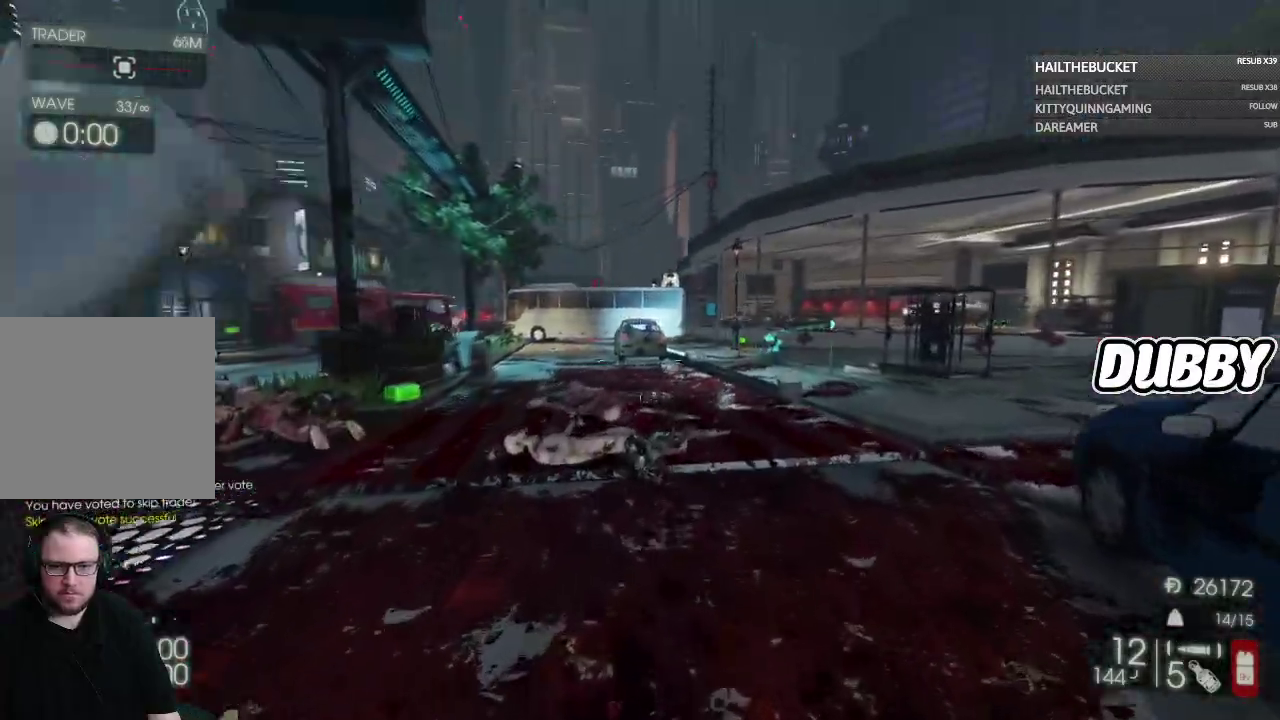
{"buttons": [], "left_stick": "up-right", "right_stick": "left", "events": [[400, "left_stick", "up-right"], [483, "right_stick", "left"]]}
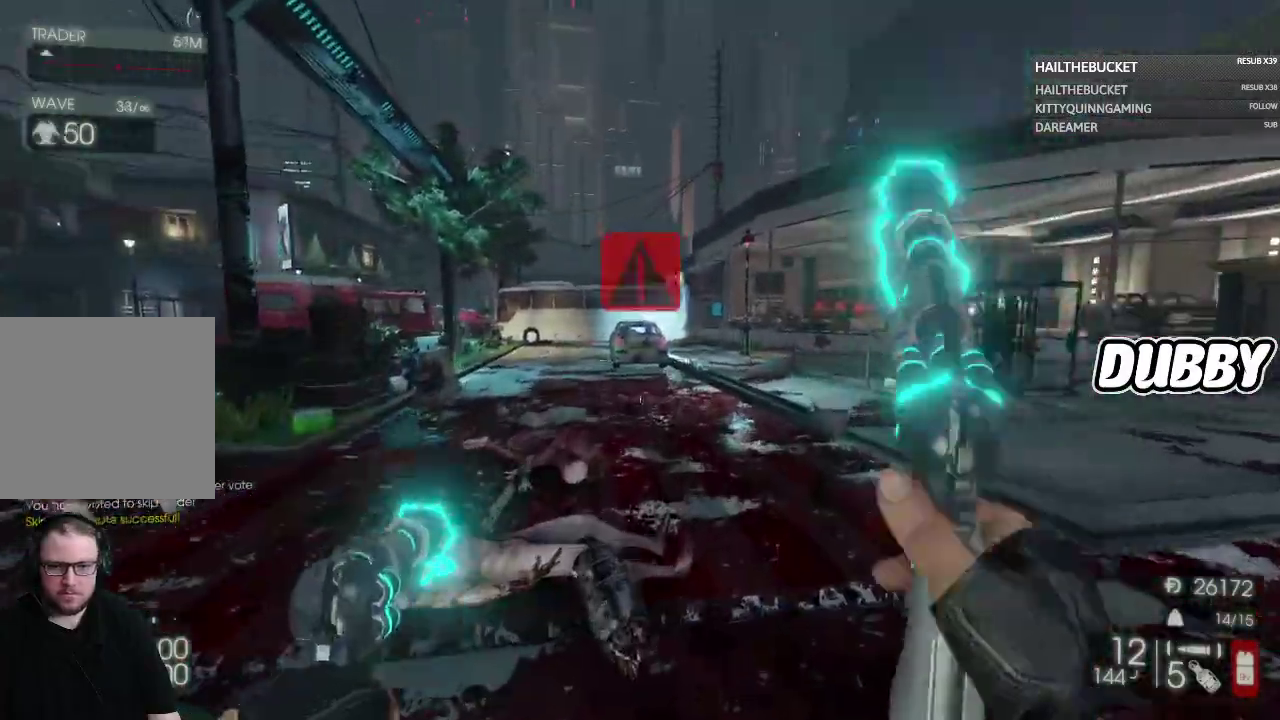
{"buttons": ["X"], "left_stick": "up", "right_stick": "center", "events": [[117, "left_stick", "up"], [317, "right_stick", "center"], [450, "X", "down"]]}
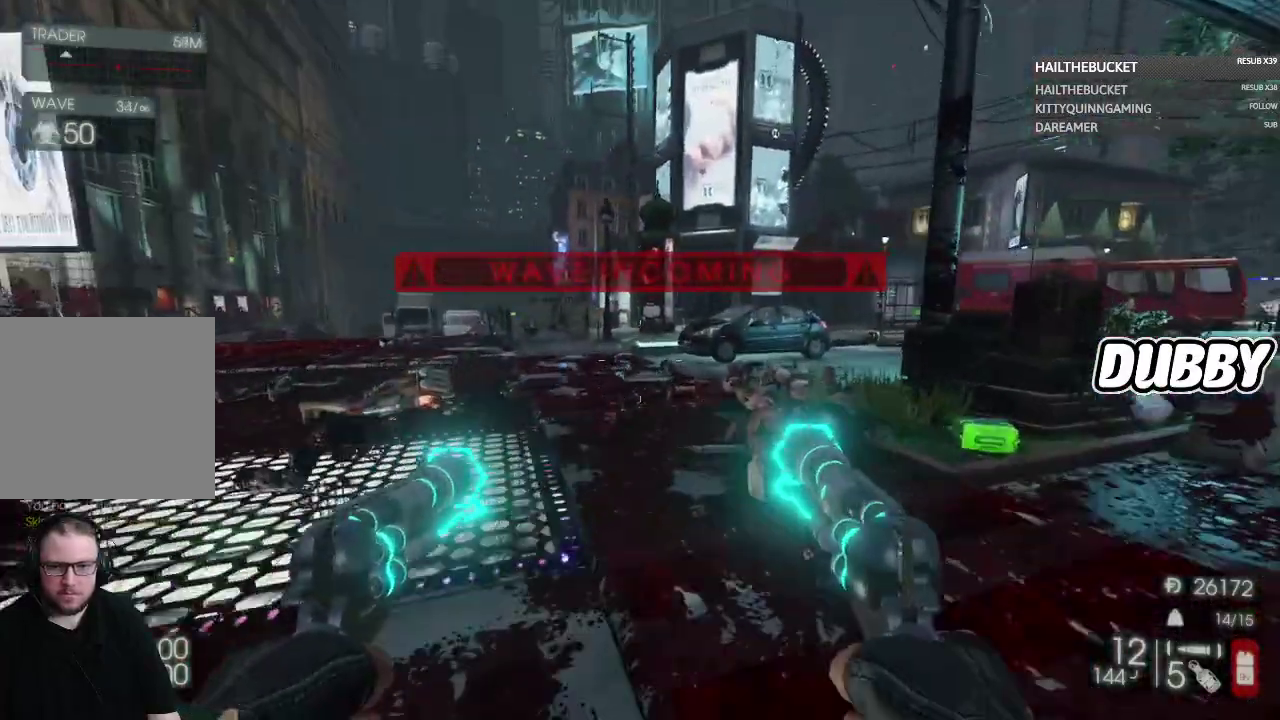
{"buttons": [], "left_stick": "up", "right_stick": "left", "events": [[33, "X", "up"], [467, "right_stick", "left"]]}
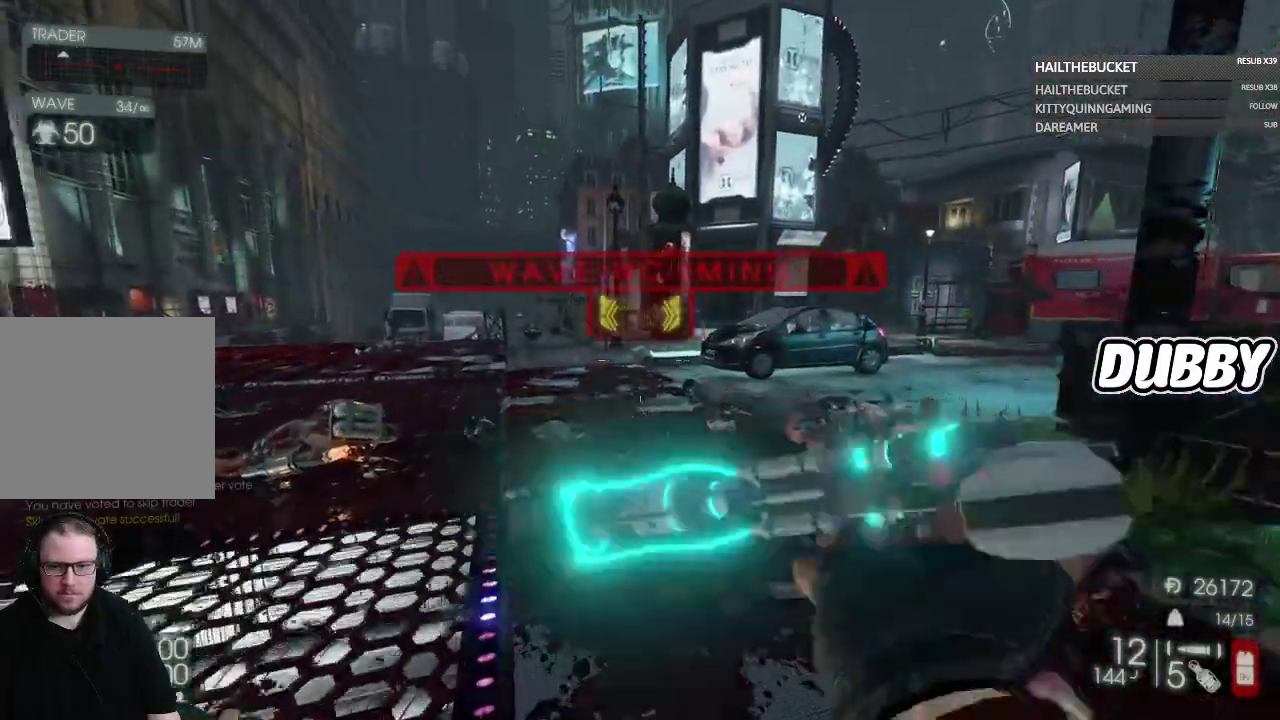
{"buttons": [], "left_stick": "up", "right_stick": "center", "events": [[183, "right_stick", "center"]]}
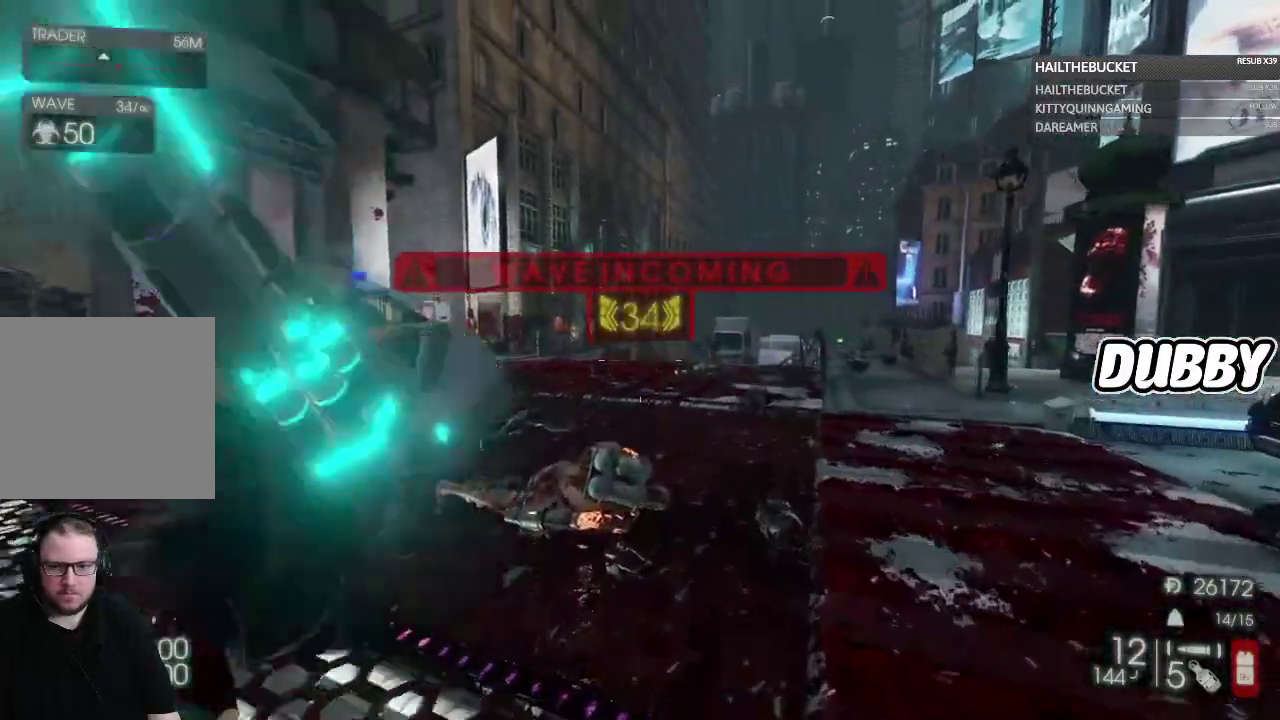
{"buttons": [], "left_stick": "up", "right_stick": "center", "events": []}
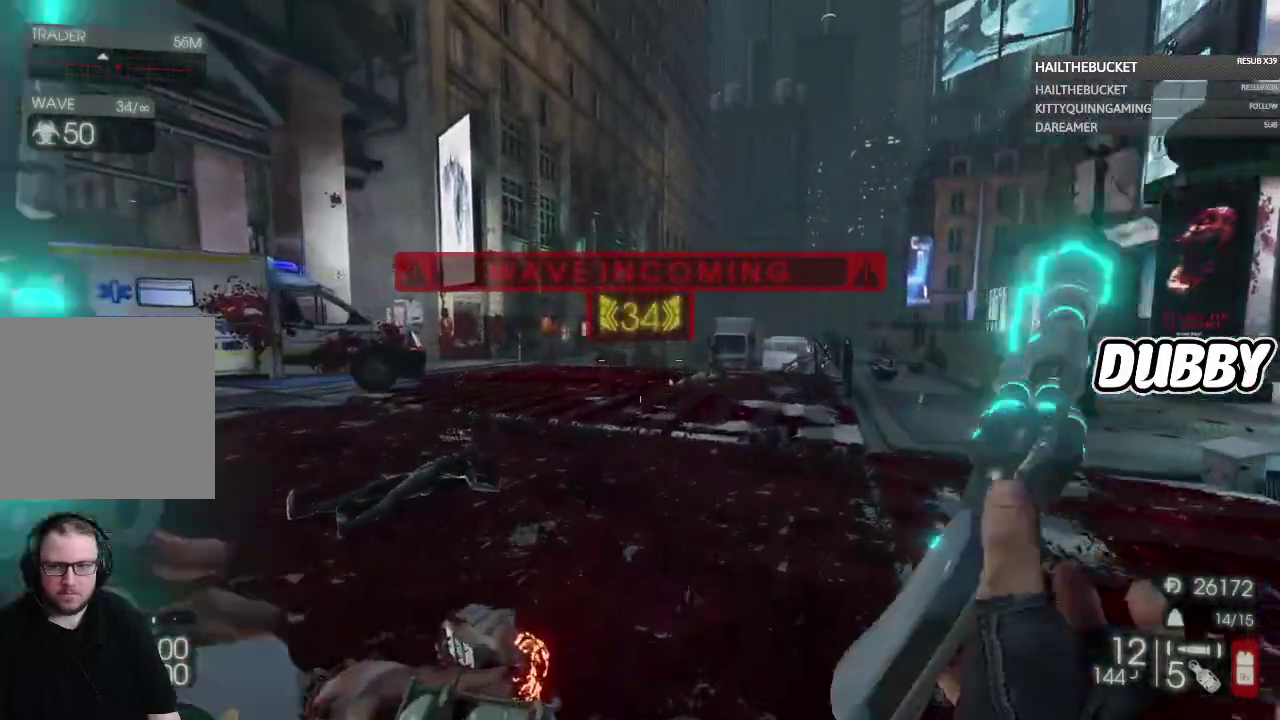
{"buttons": [], "left_stick": "up", "right_stick": "center", "events": [[150, "left_stick", "up-right"], [350, "left_stick", "up"]]}
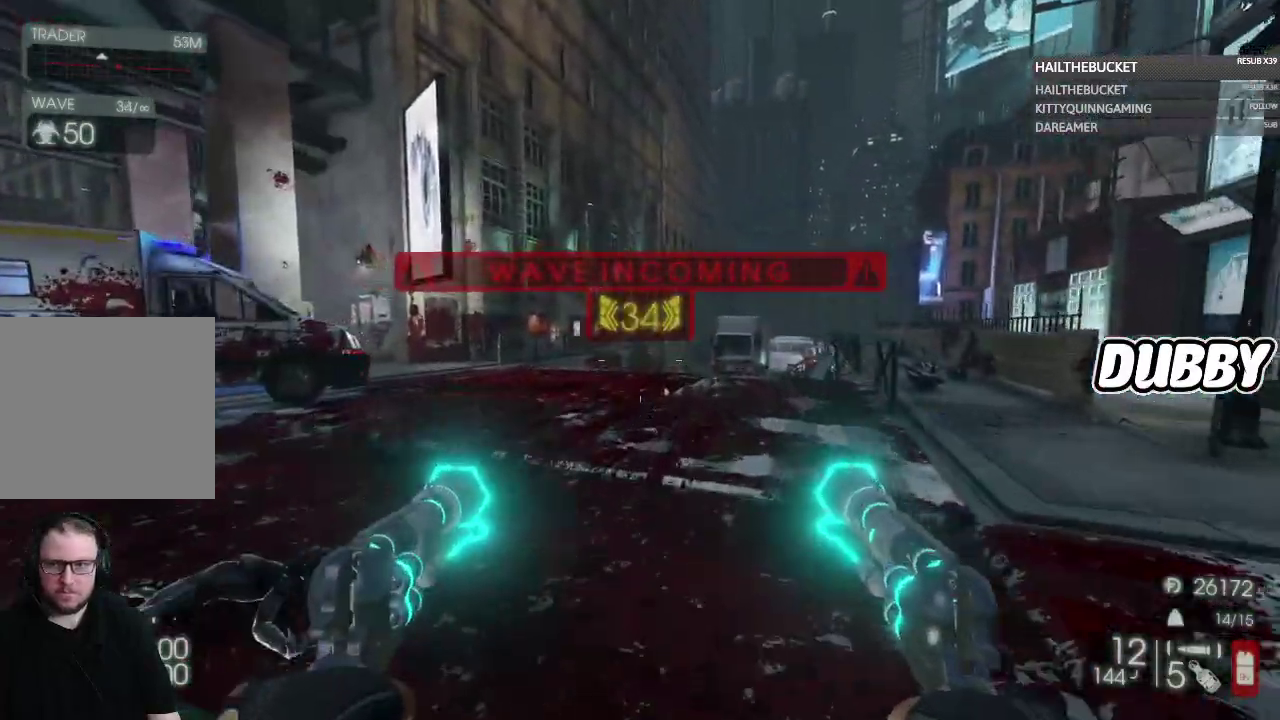
{"buttons": [], "left_stick": "up-right", "right_stick": "left", "events": [[483, "right_stick", "left"], [500, "left_stick", "up-right"]]}
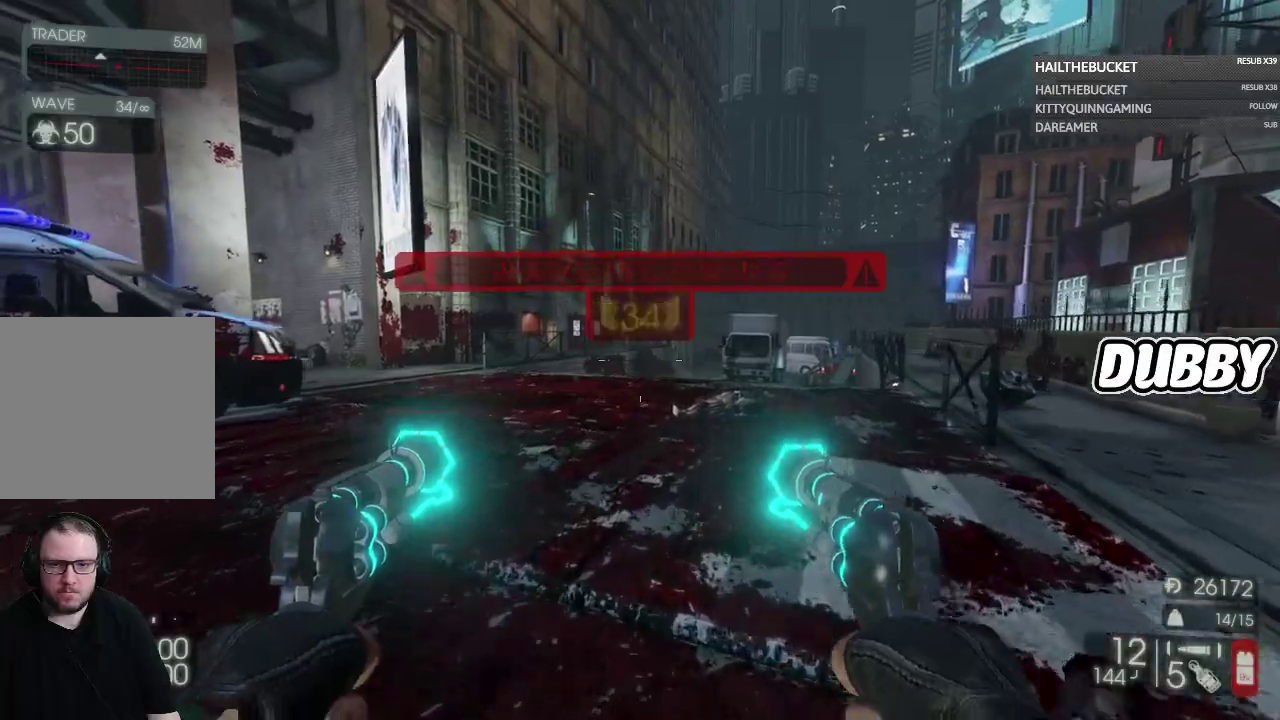
{"buttons": [], "left_stick": "up-right", "right_stick": "center", "events": [[383, "right_stick", "center"]]}
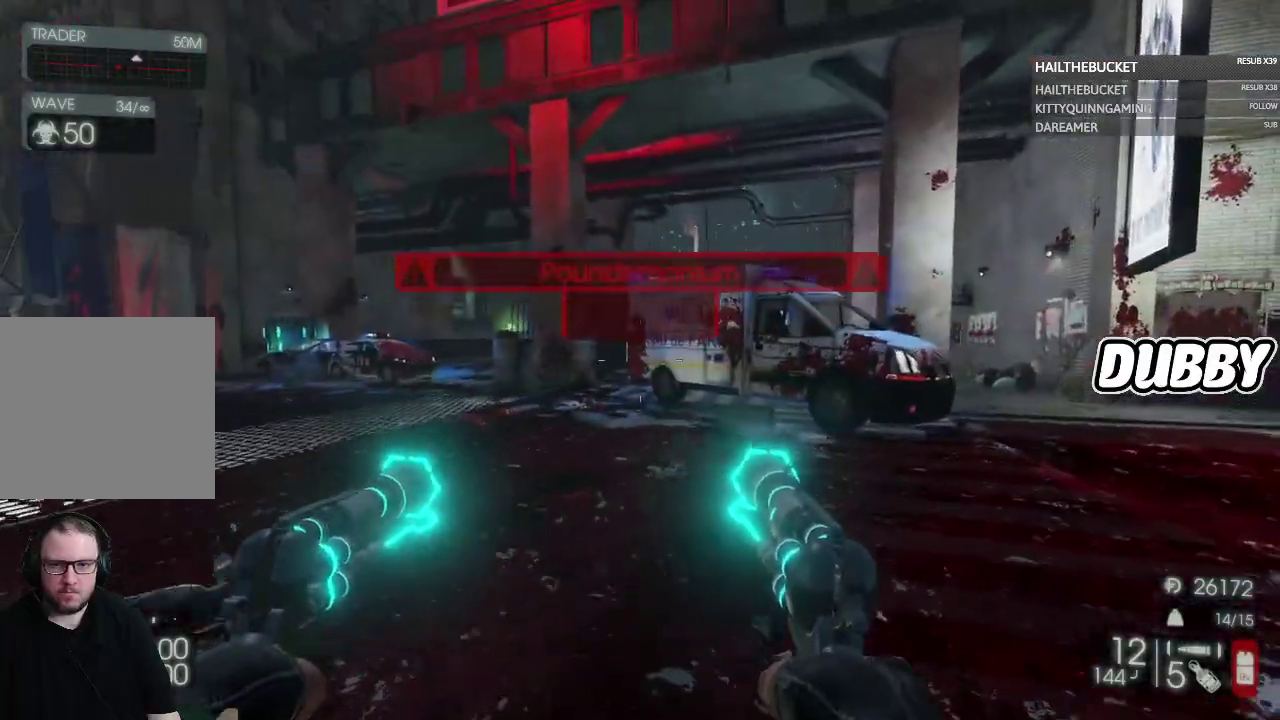
{"buttons": [], "left_stick": "up", "right_stick": "center", "events": [[317, "left_stick", "up"]]}